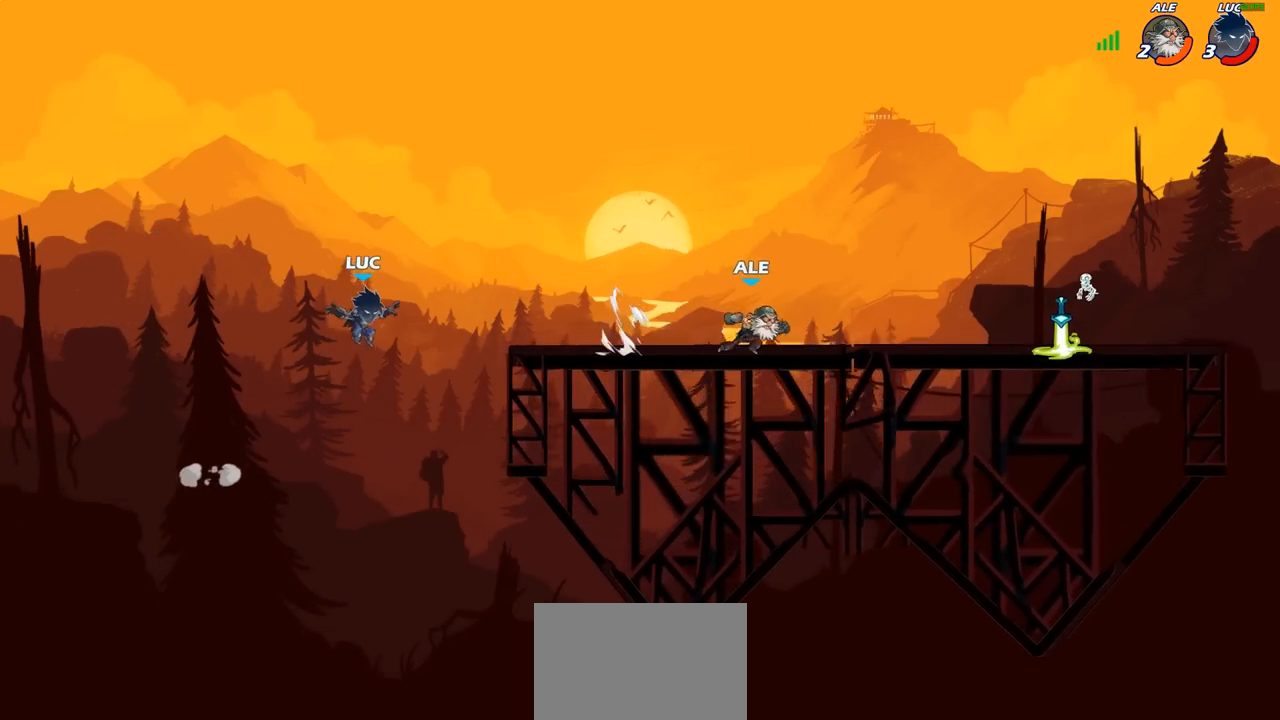
Gameplay with a controller (PlayStation layout); each line is a JSON object with the inputs held at the frame after it. "events" lists button and stick changes between this image and that frame as [ms after this image, input, new state], when the widget could be followed in between.
{"buttons": [], "left_stick": "right", "right_stick": "center", "events": [[33, "left_stick", "right"], [217, "R1", "down"], [217, "R2", "down"], [433, "R1", "up"], [433, "R2", "up"]]}
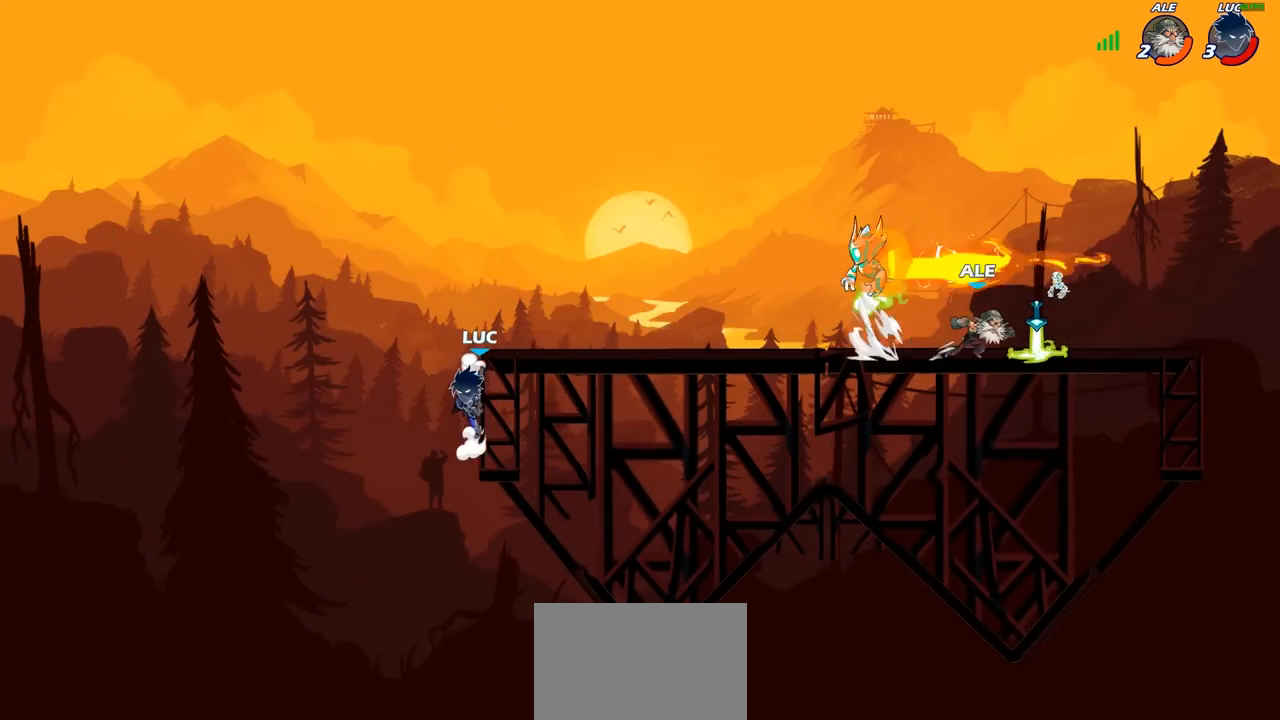
{"buttons": [], "left_stick": "right", "right_stick": "center", "events": [[50, "left_stick", "up"], [100, "left_stick", "center"], [333, "left_stick", "right"], [350, "CROSS", "down"], [433, "CROSS", "up"]]}
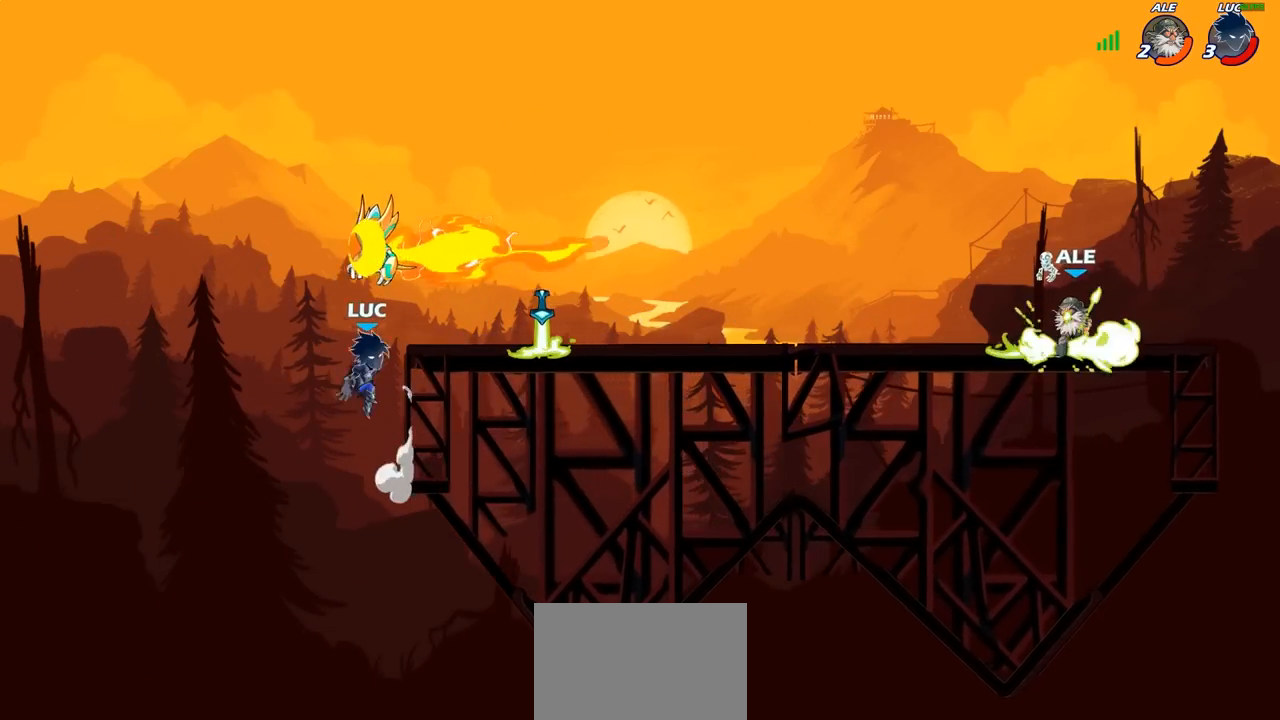
{"buttons": [], "left_stick": "down-right", "right_stick": "center", "events": [[17, "CROSS", "down"], [33, "R1", "down"], [133, "CROSS", "up"], [183, "R1", "up"], [367, "left_stick", "down-right"]]}
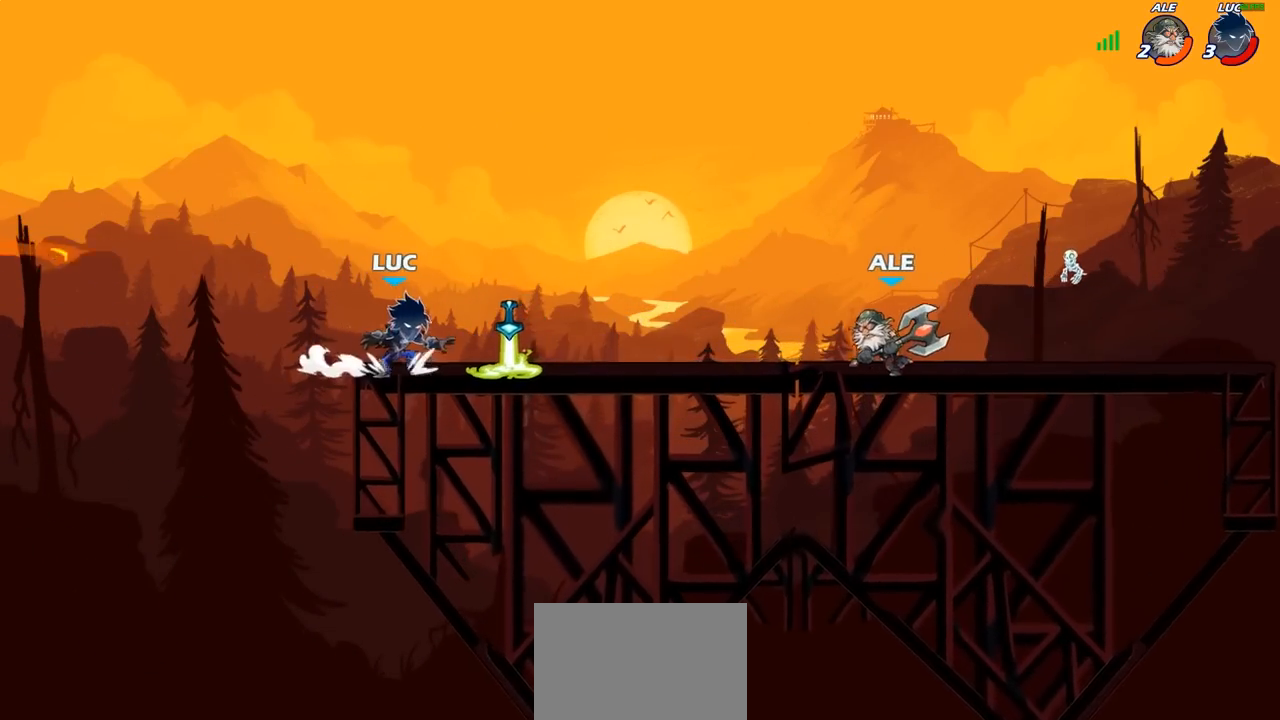
{"buttons": [], "left_stick": "right", "right_stick": "center", "events": [[83, "CROSS", "down"], [83, "R1", "down"], [100, "left_stick", "up-left"], [217, "CROSS", "up"], [217, "R1", "up"], [433, "left_stick", "right"]]}
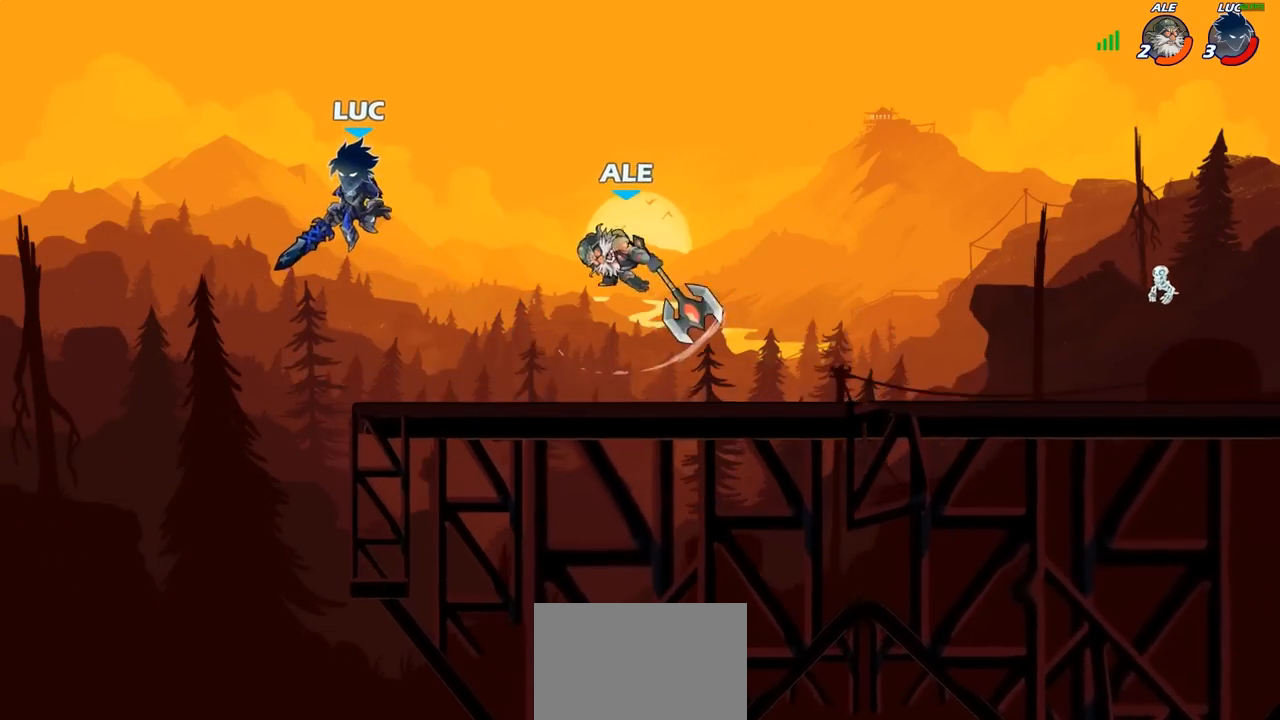
{"buttons": [], "left_stick": "right", "right_stick": "center", "events": [[50, "left_stick", "down-left"], [117, "left_stick", "right"], [217, "SQUARE", "down"], [300, "SQUARE", "up"]]}
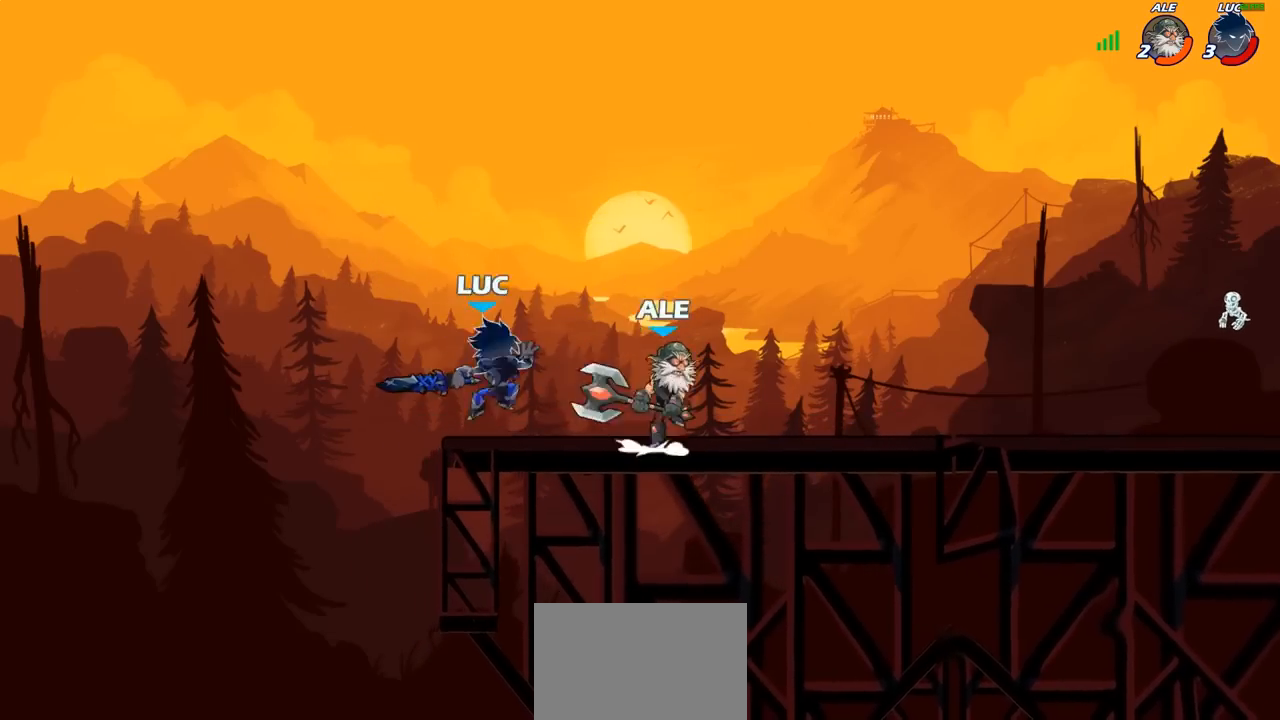
{"buttons": ["CROSS"], "left_stick": "left", "right_stick": "center", "events": [[200, "left_stick", "left"], [417, "CROSS", "down"]]}
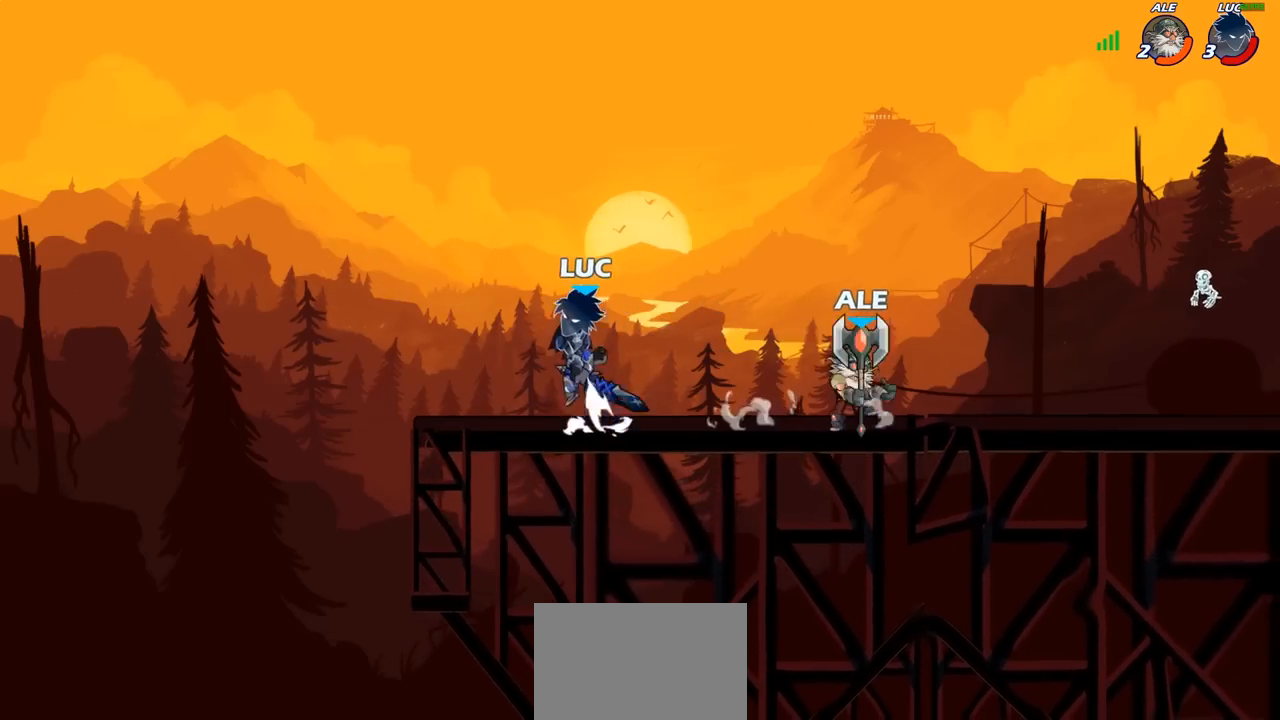
{"buttons": [], "left_stick": "down-right", "right_stick": "center", "events": [[50, "CROSS", "up"], [50, "left_stick", "up"], [167, "left_stick", "right"], [217, "left_stick", "down"], [417, "left_stick", "down-right"]]}
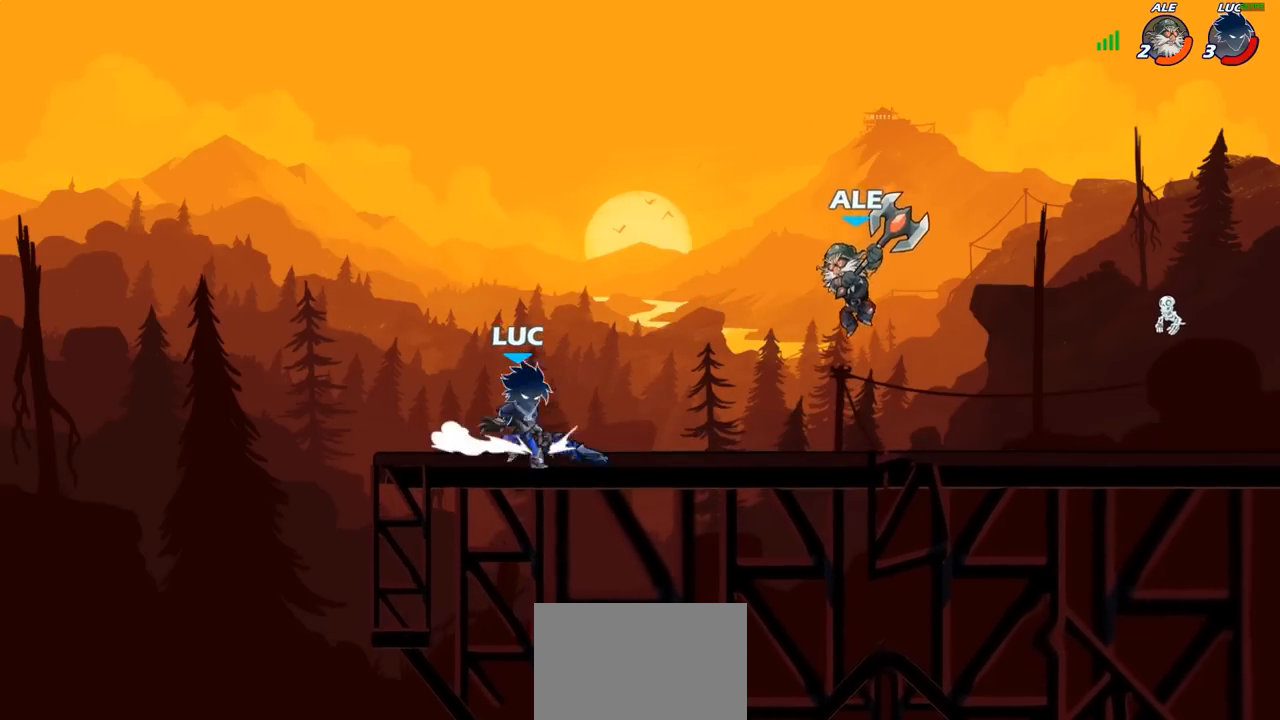
{"buttons": [], "left_stick": "center", "right_stick": "center", "events": [[17, "CIRCLE", "down"], [33, "left_stick", "down-left"], [400, "CIRCLE", "up"], [450, "left_stick", "center"]]}
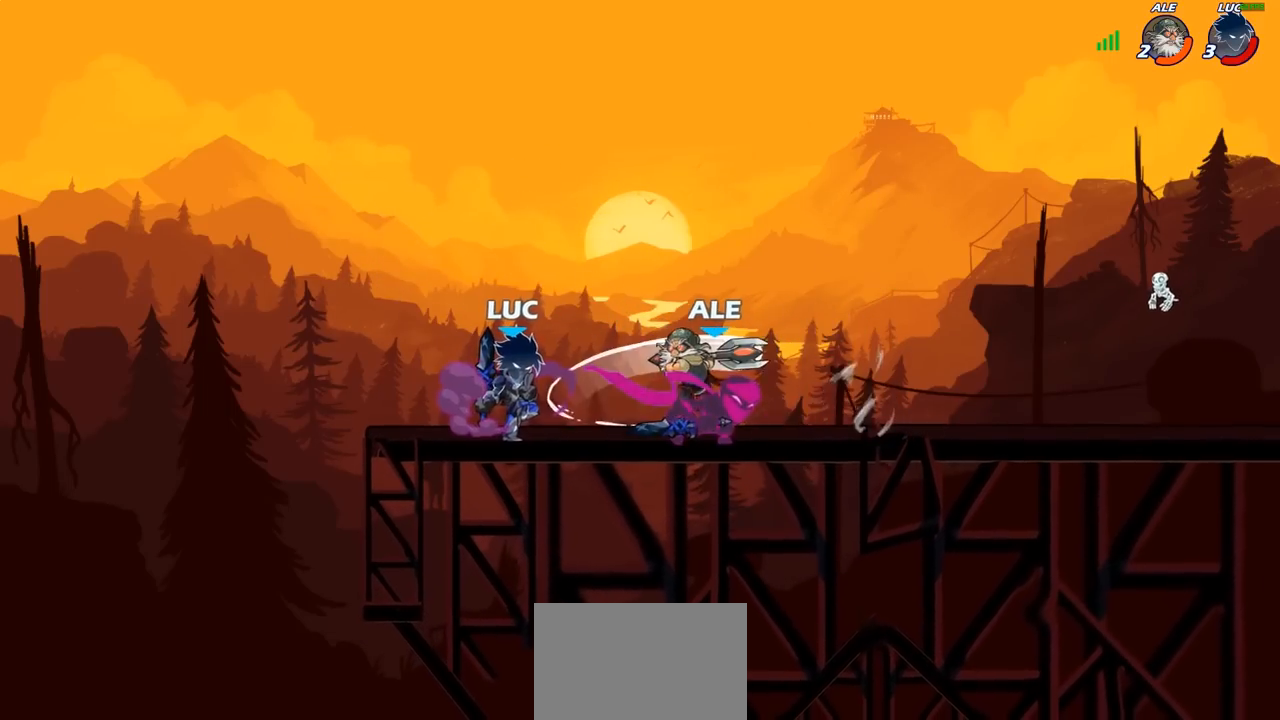
{"buttons": ["SQUARE"], "left_stick": "center", "right_stick": "center", "events": [[500, "SQUARE", "down"]]}
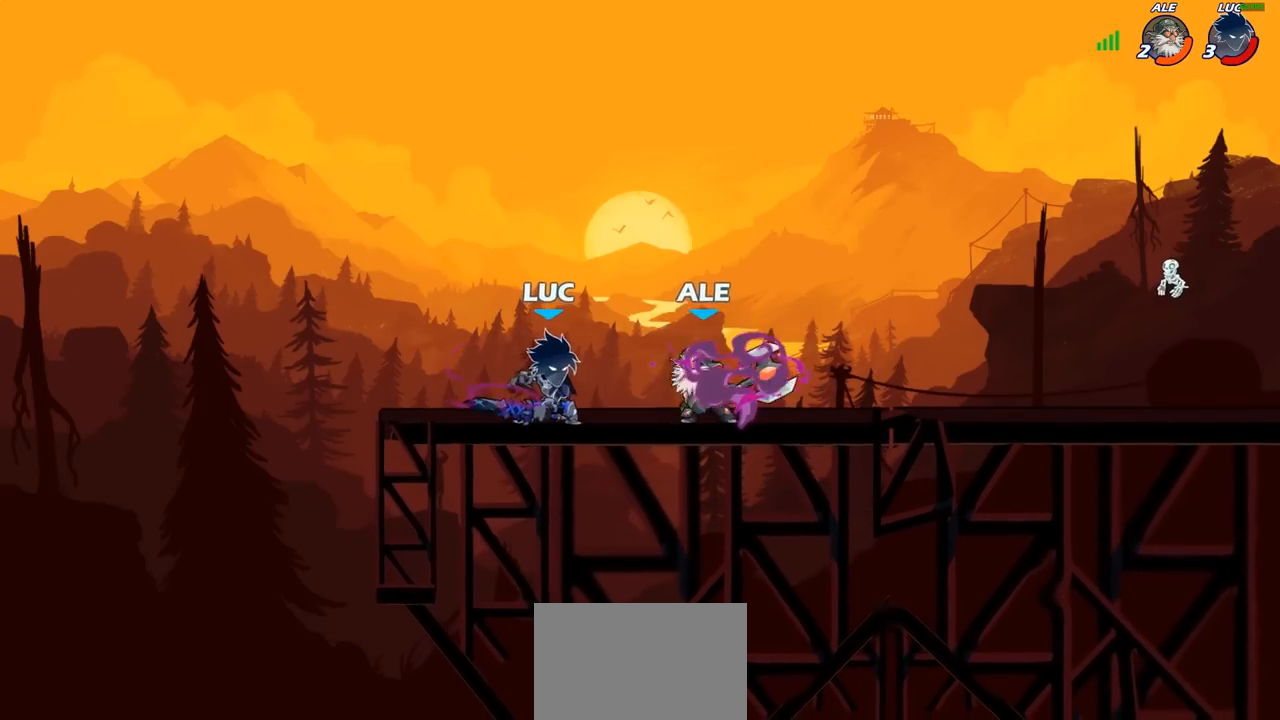
{"buttons": [], "left_stick": "center", "right_stick": "center", "events": [[83, "SQUARE", "up"], [183, "SQUARE", "down"], [283, "SQUARE", "up"], [367, "SQUARE", "down"], [467, "SQUARE", "up"]]}
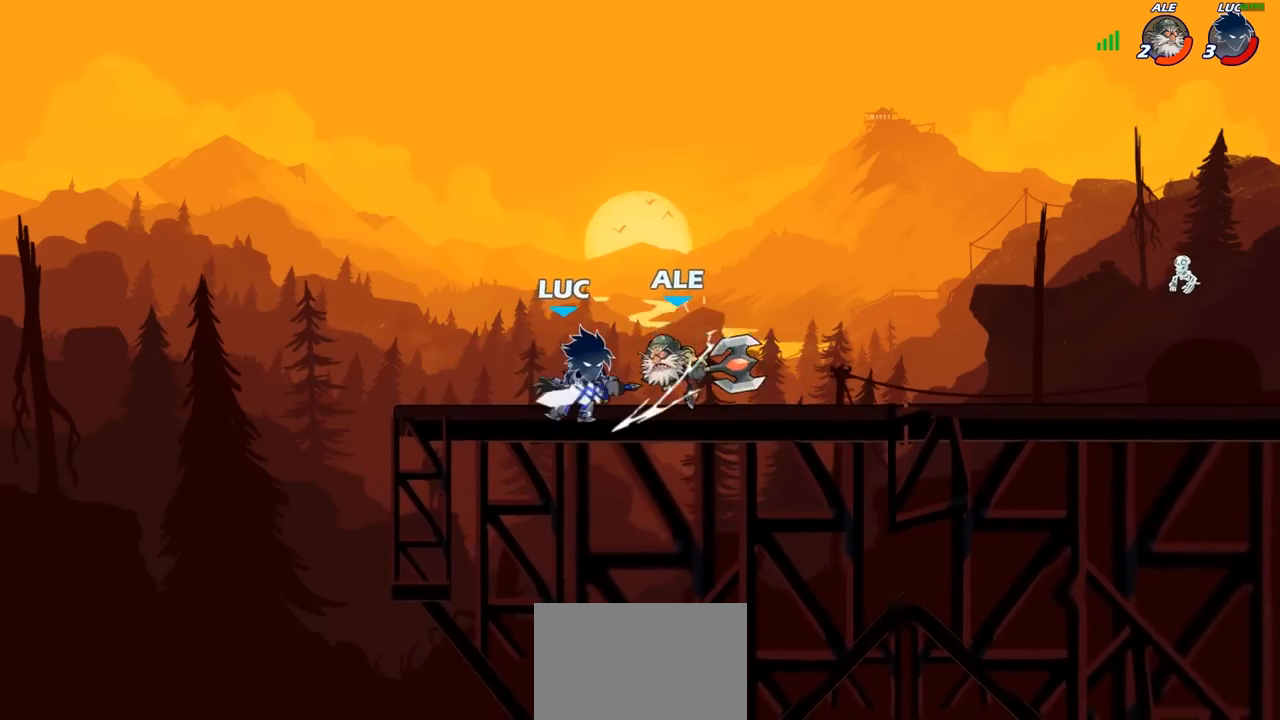
{"buttons": ["R1", "R2"], "left_stick": "right", "right_stick": "center", "events": [[17, "left_stick", "right"], [283, "R2", "down"], [300, "R1", "down"]]}
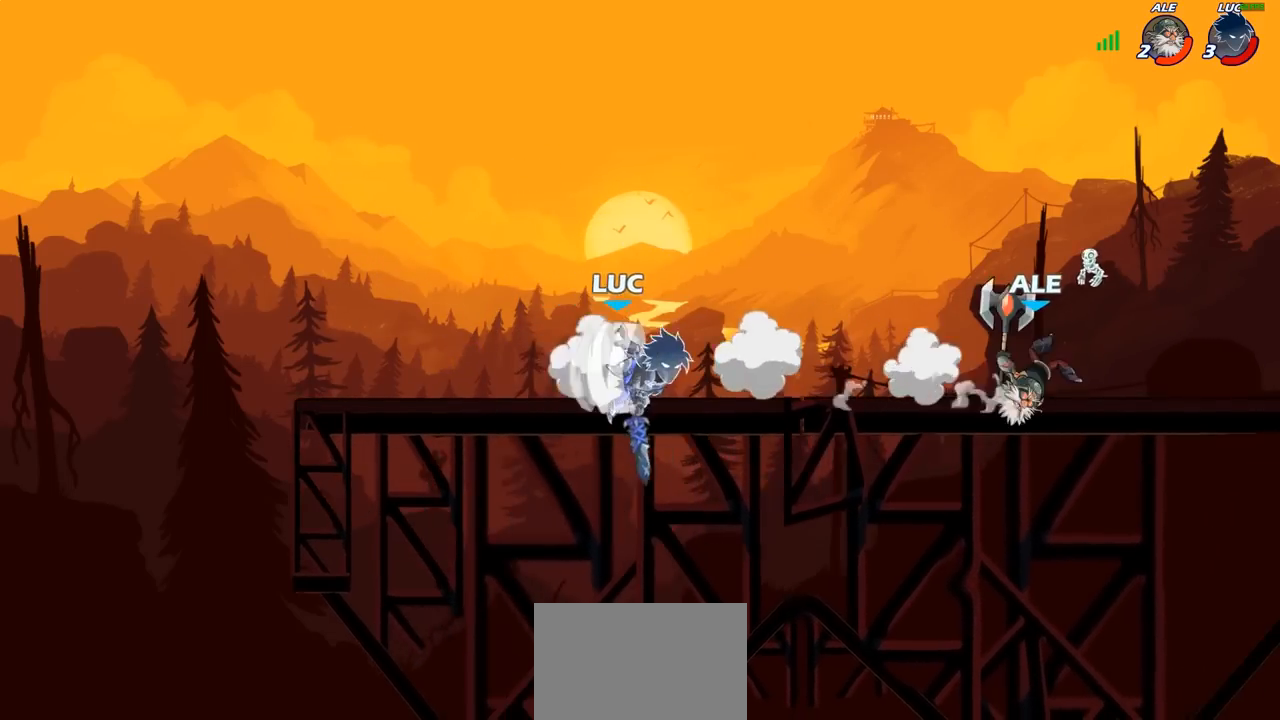
{"buttons": [], "left_stick": "right", "right_stick": "center", "events": [[50, "CIRCLE", "down"], [50, "R1", "up"], [50, "R2", "up"], [183, "CIRCLE", "up"]]}
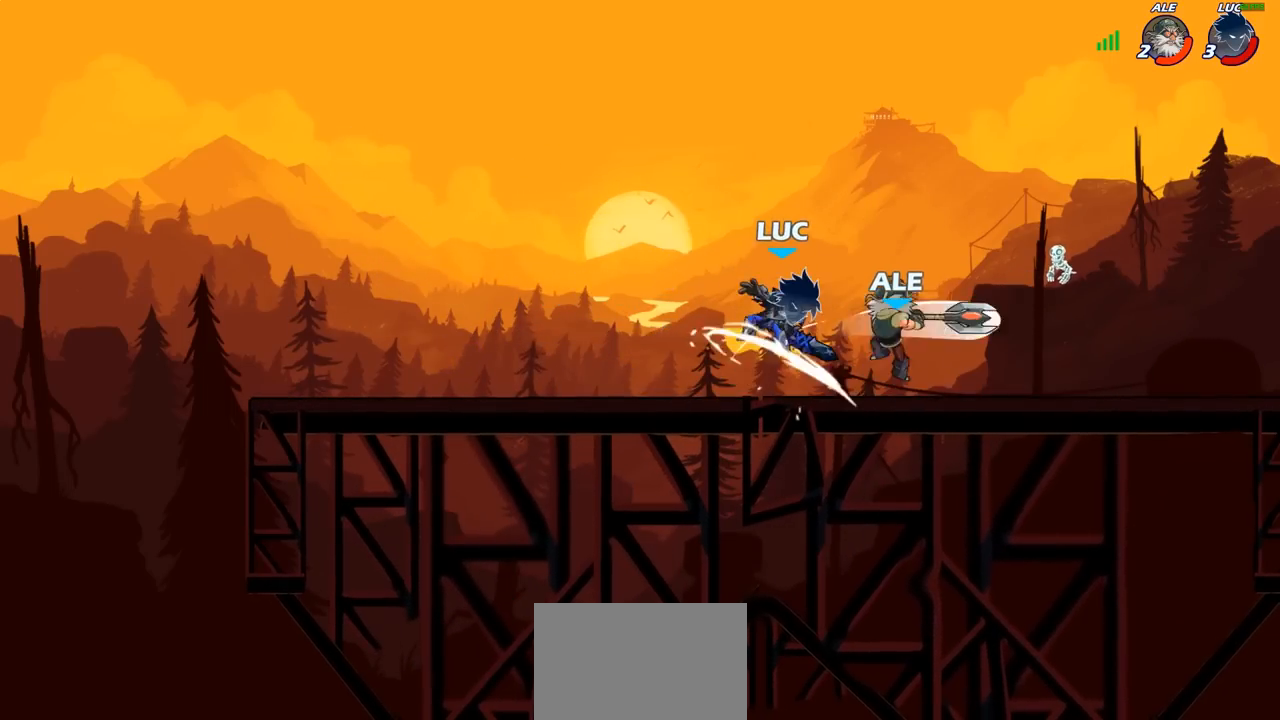
{"buttons": [], "left_stick": "center", "right_stick": "center", "events": [[17, "left_stick", "center"]]}
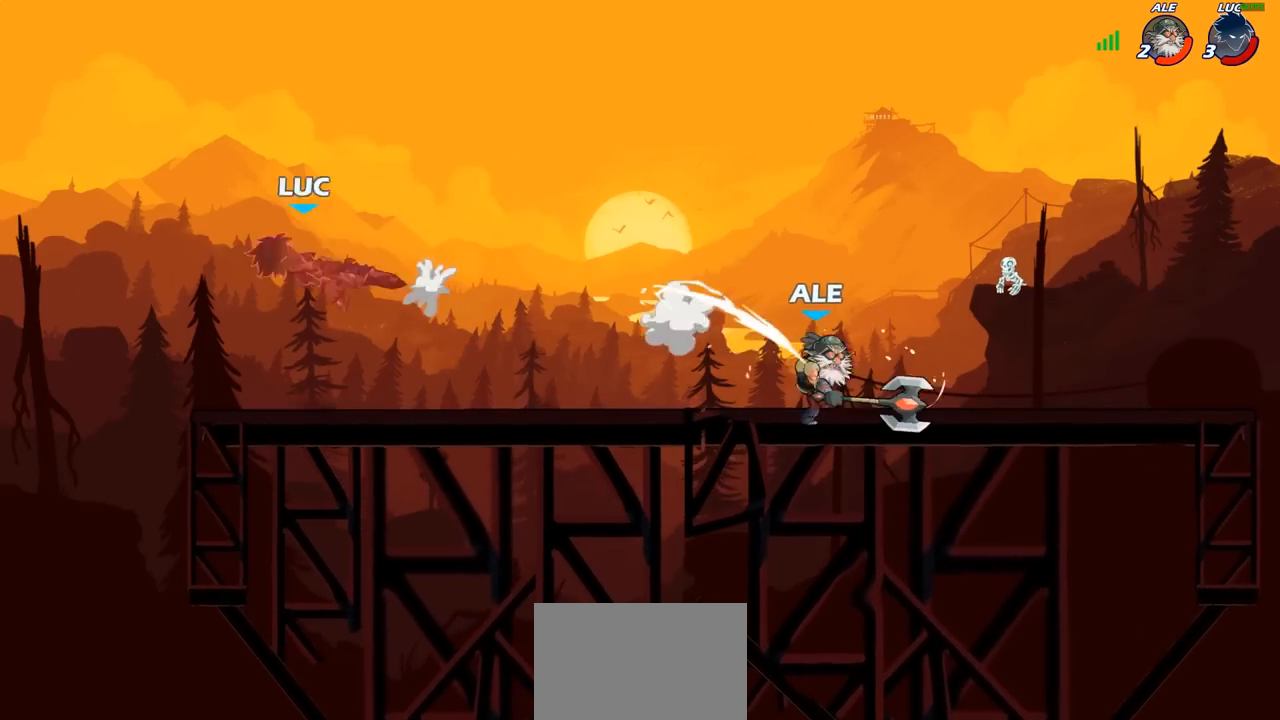
{"buttons": ["R1", "R2"], "left_stick": "right", "right_stick": "center", "events": [[83, "left_stick", "right"], [267, "R1", "down"], [267, "R2", "down"], [367, "R1", "up"], [367, "R2", "up"], [467, "R1", "down"], [467, "R2", "down"]]}
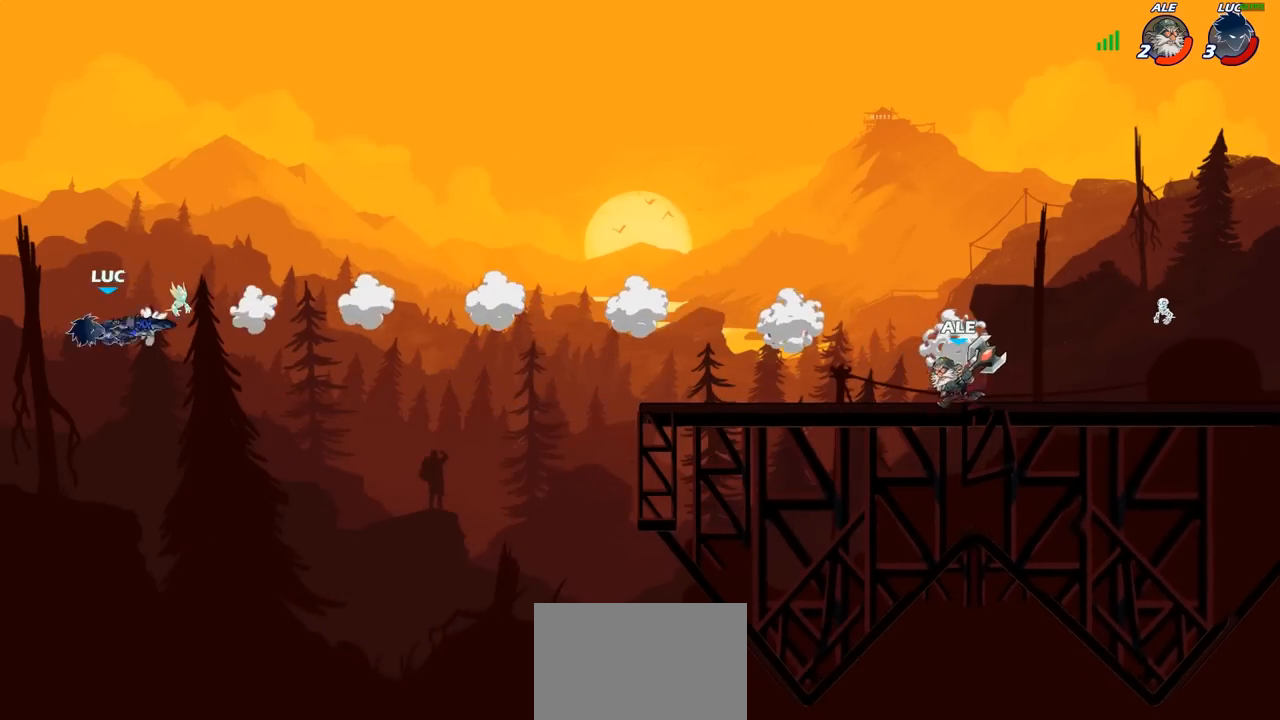
{"buttons": [], "left_stick": "right", "right_stick": "center", "events": [[33, "R1", "up"], [50, "R2", "up"], [133, "R2", "down"], [150, "R1", "down"], [217, "R1", "up"], [233, "R2", "up"], [317, "R1", "down"], [317, "R2", "down"], [433, "R1", "up"], [433, "R2", "up"]]}
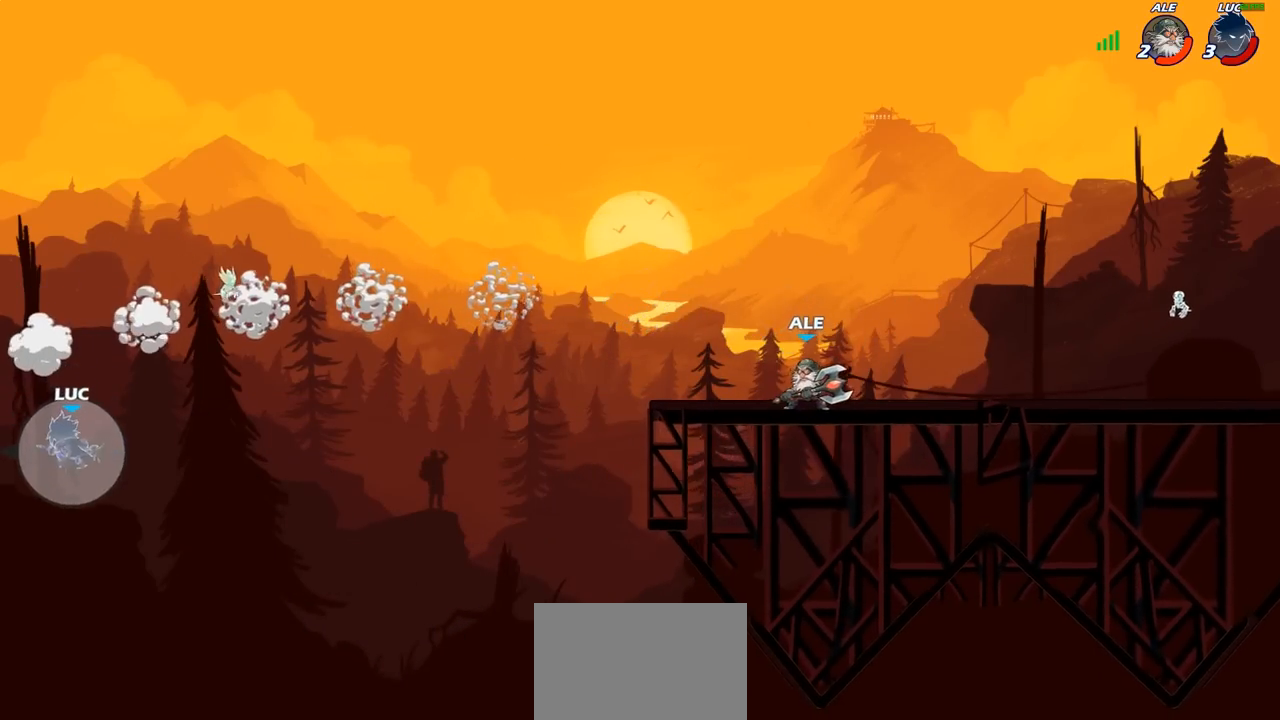
{"buttons": [], "left_stick": "right", "right_stick": "center", "events": [[33, "CROSS", "down"], [167, "CROSS", "up"]]}
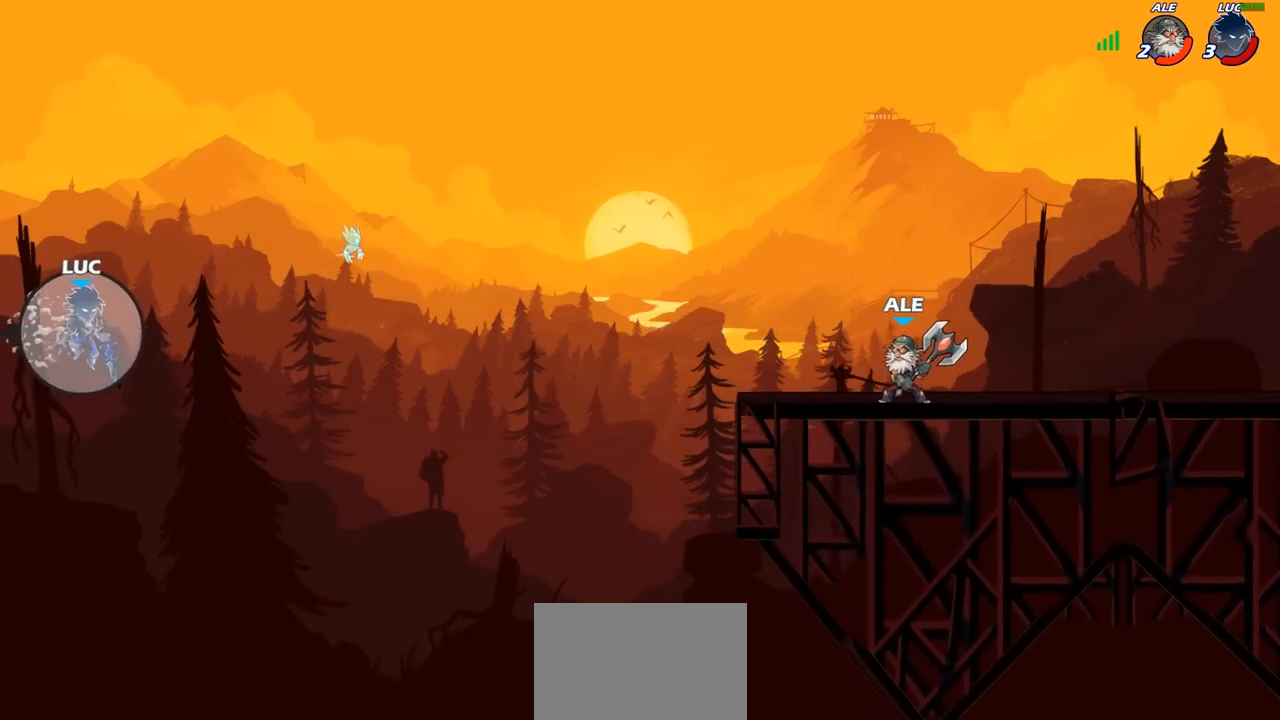
{"buttons": [], "left_stick": "right", "right_stick": "center", "events": [[83, "CIRCLE", "down"], [200, "CIRCLE", "up"]]}
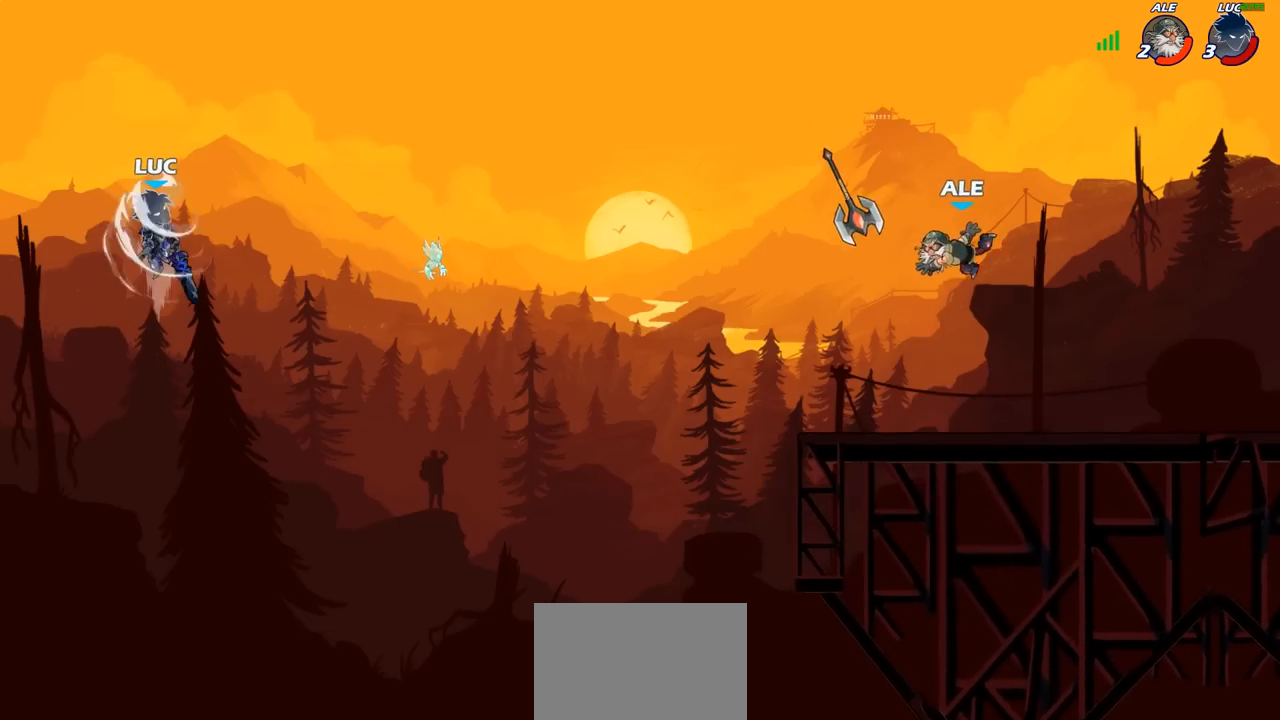
{"buttons": [], "left_stick": "right", "right_stick": "center", "events": [[150, "left_stick", "center"], [317, "left_stick", "right"]]}
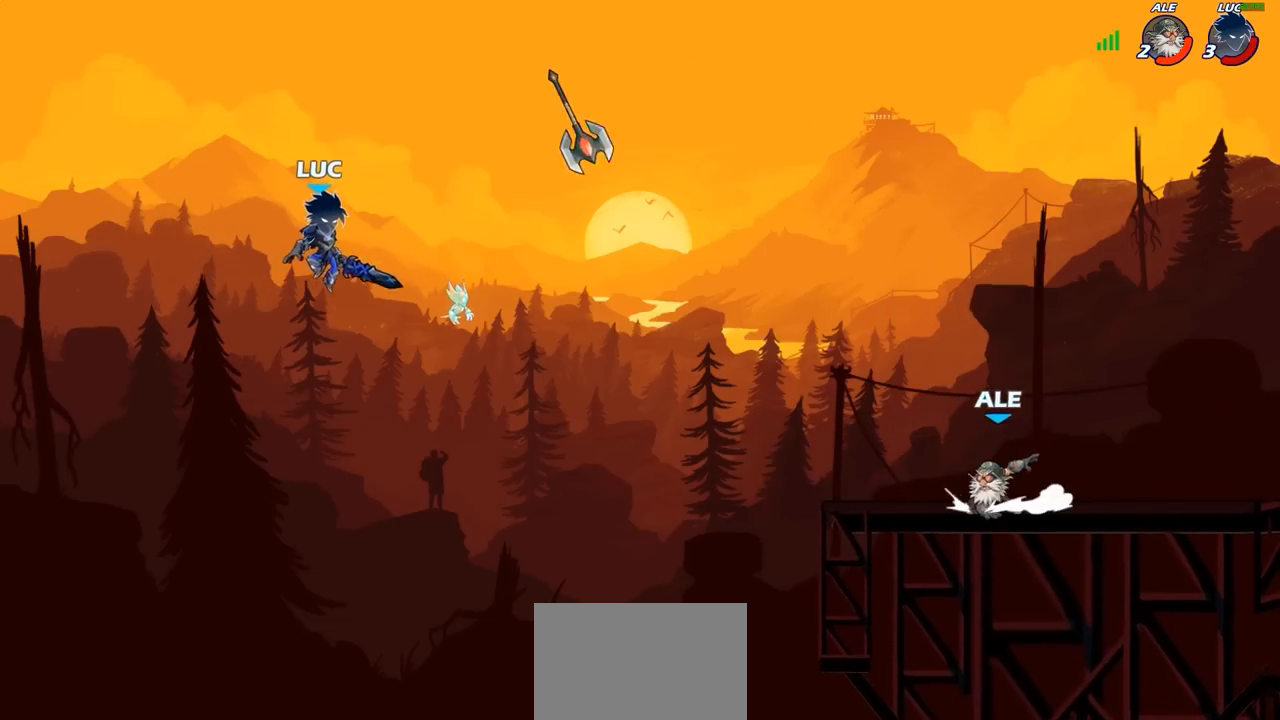
{"buttons": ["CROSS"], "left_stick": "right", "right_stick": "center", "events": [[450, "CROSS", "down"]]}
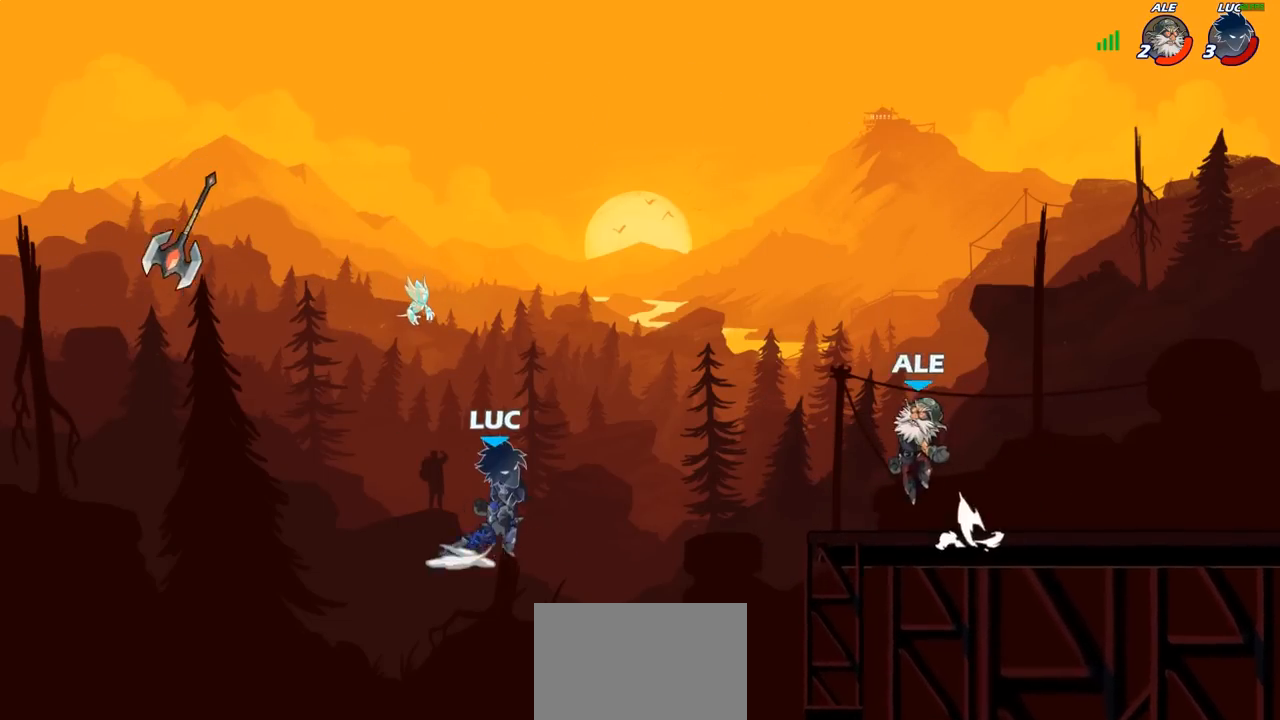
{"buttons": ["SQUARE", "R1", "R2"], "left_stick": "right", "right_stick": "center", "events": [[50, "left_stick", "up-left"], [117, "CROSS", "up"], [300, "left_stick", "center"], [400, "R1", "down"], [400, "R2", "down"], [467, "left_stick", "right"], [483, "SQUARE", "down"]]}
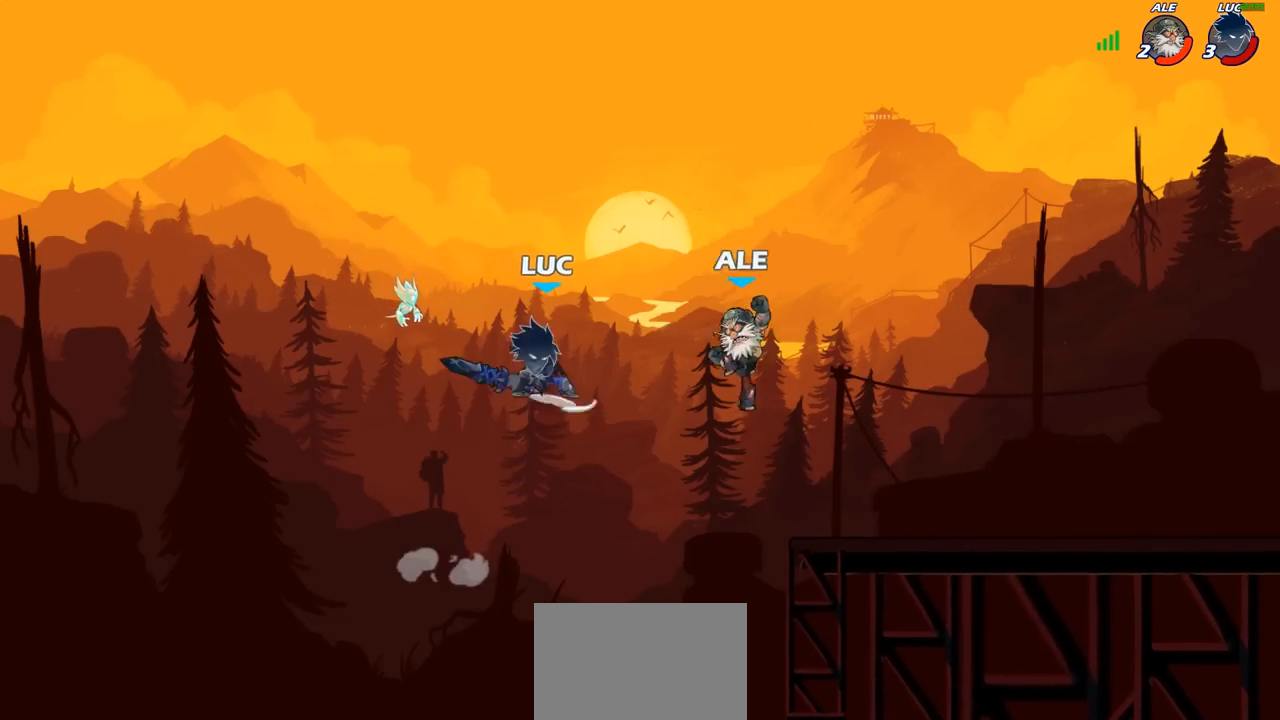
{"buttons": [], "left_stick": "right", "right_stick": "center", "events": [[50, "R1", "up"], [50, "R2", "up"], [150, "SQUARE", "up"]]}
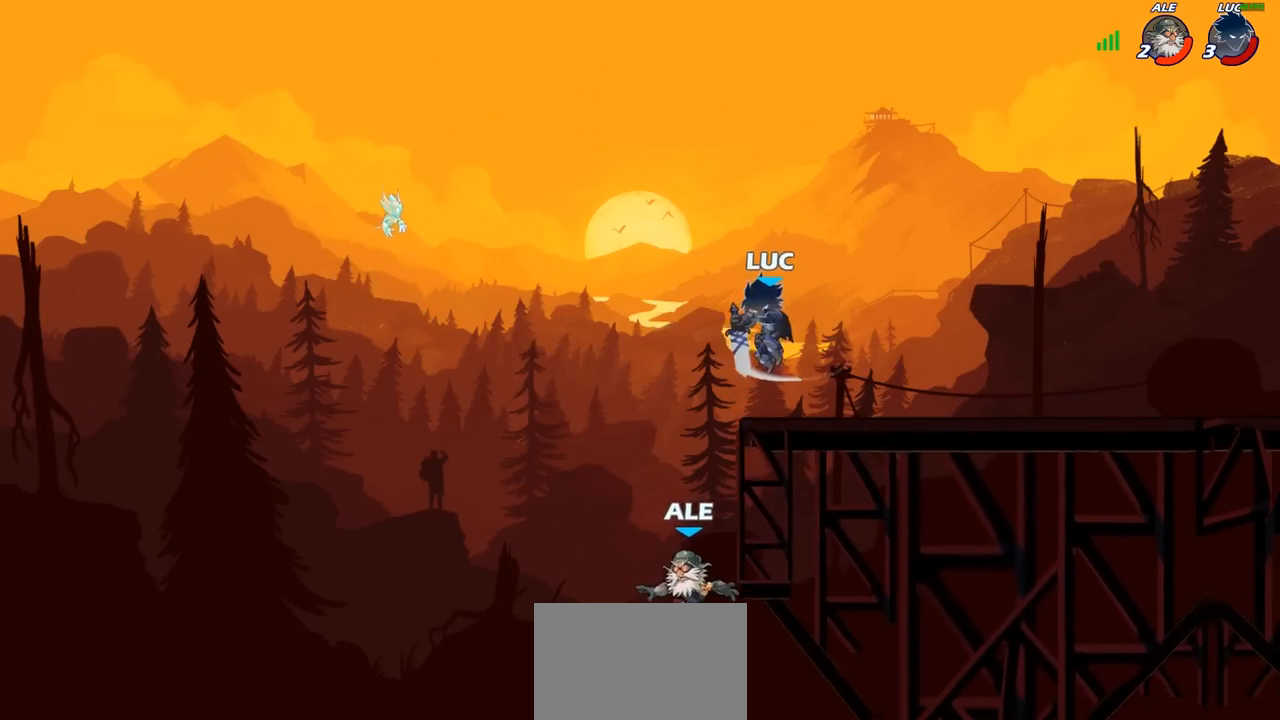
{"buttons": [], "left_stick": "left", "right_stick": "center", "events": [[333, "left_stick", "left"]]}
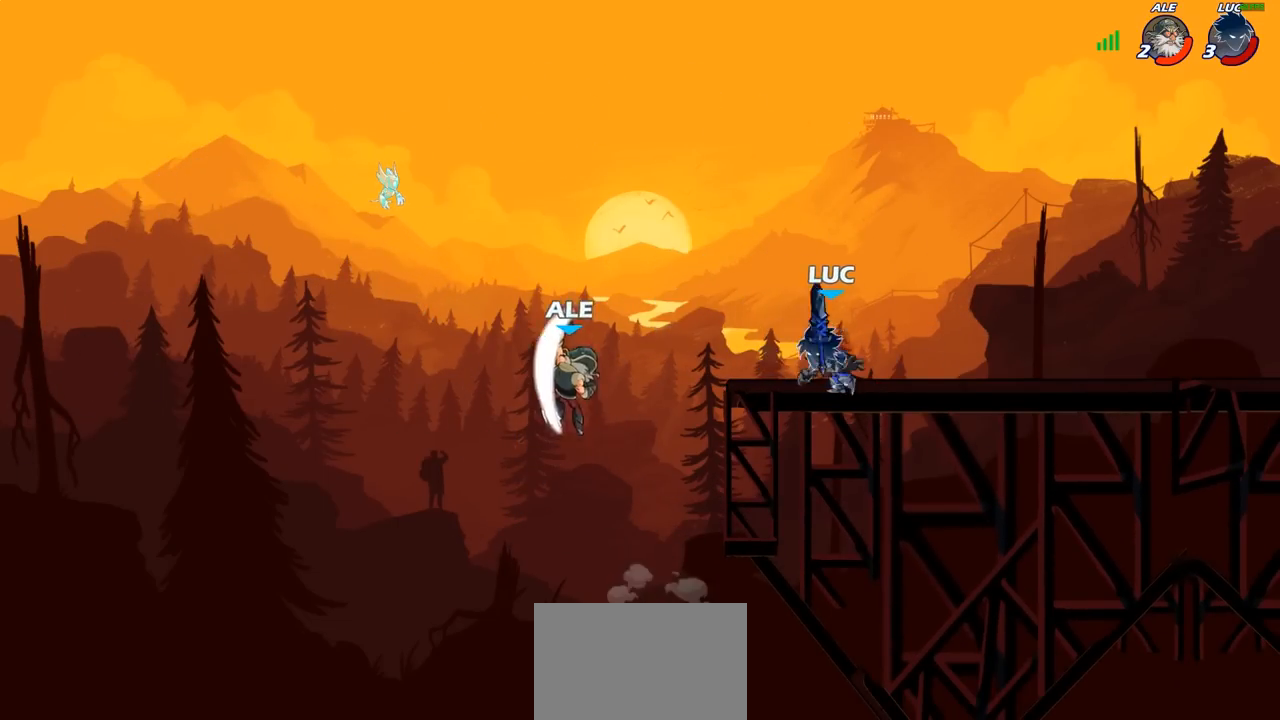
{"buttons": [], "left_stick": "up-right", "right_stick": "center", "events": [[83, "CROSS", "down"], [183, "SQUARE", "down"], [200, "CROSS", "up"], [200, "right_stick", "down-left"], [217, "left_stick", "up"], [283, "SQUARE", "up"], [283, "right_stick", "center"], [367, "left_stick", "up-right"]]}
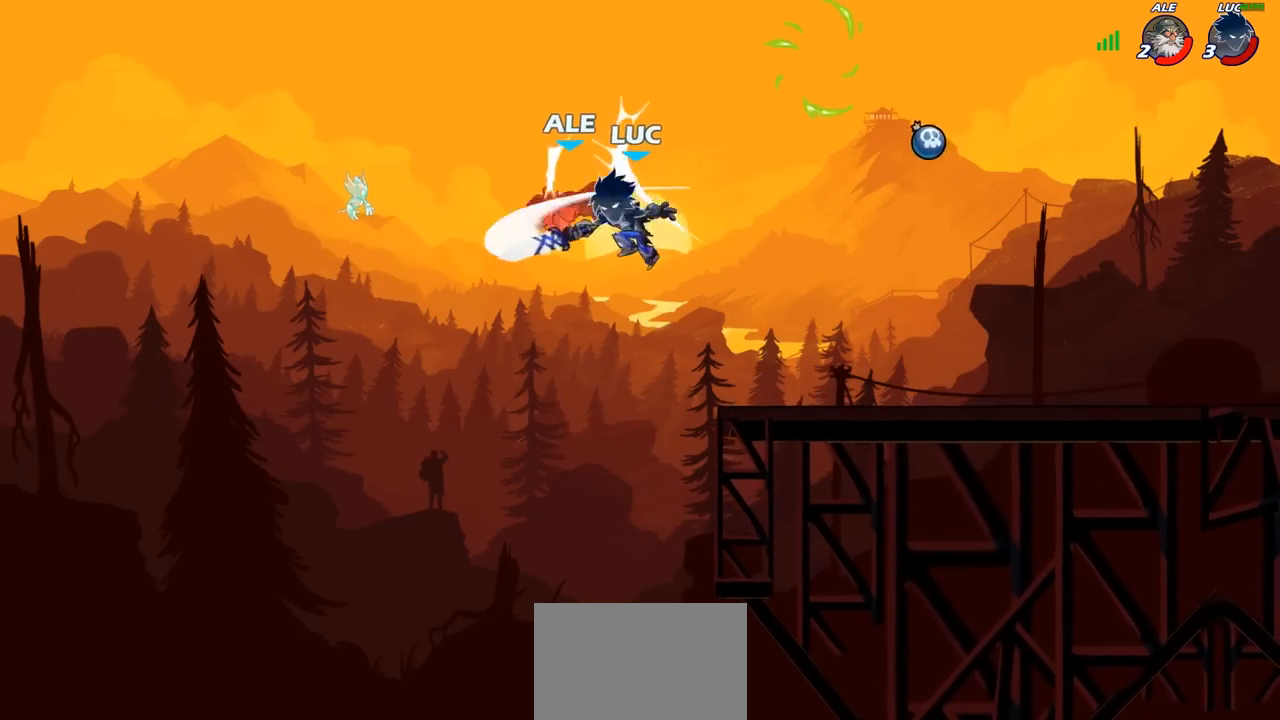
{"buttons": [], "left_stick": "up-right", "right_stick": "center", "events": [[333, "CROSS", "down"], [467, "CROSS", "up"]]}
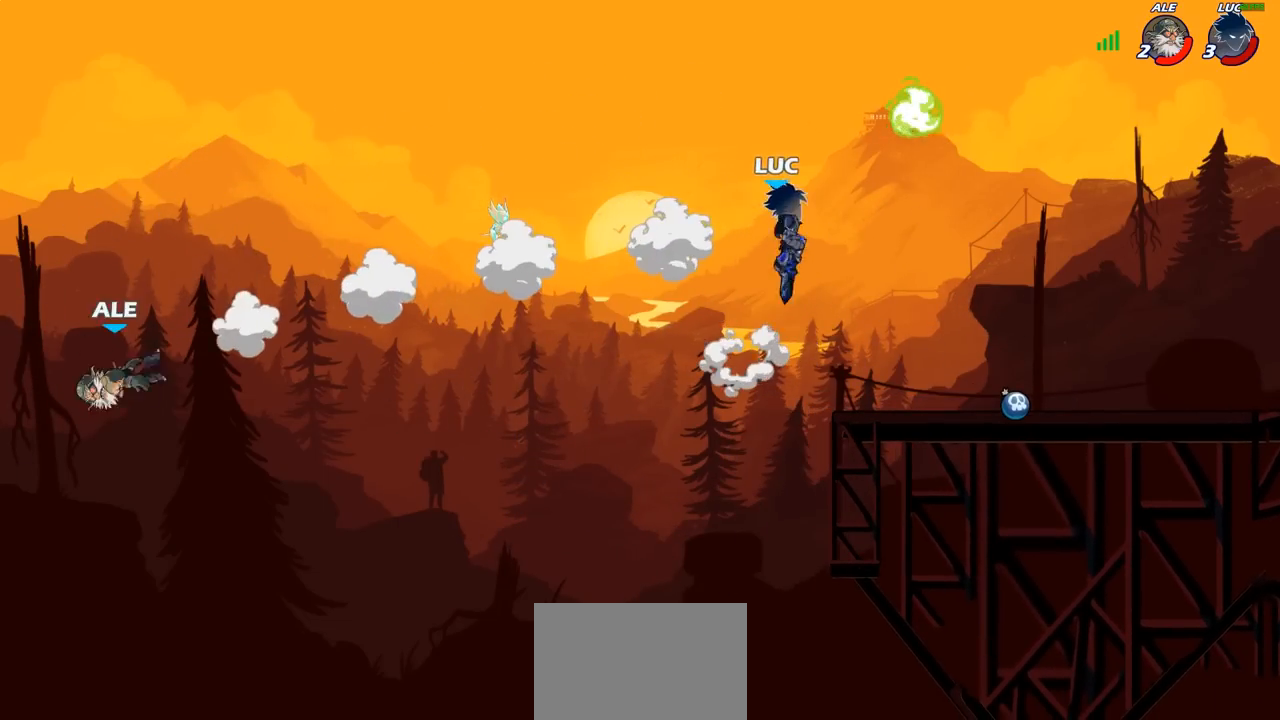
{"buttons": [], "left_stick": "left", "right_stick": "center", "events": [[67, "left_stick", "right"], [133, "CROSS", "down"], [217, "left_stick", "center"], [267, "CROSS", "up"], [367, "left_stick", "left"]]}
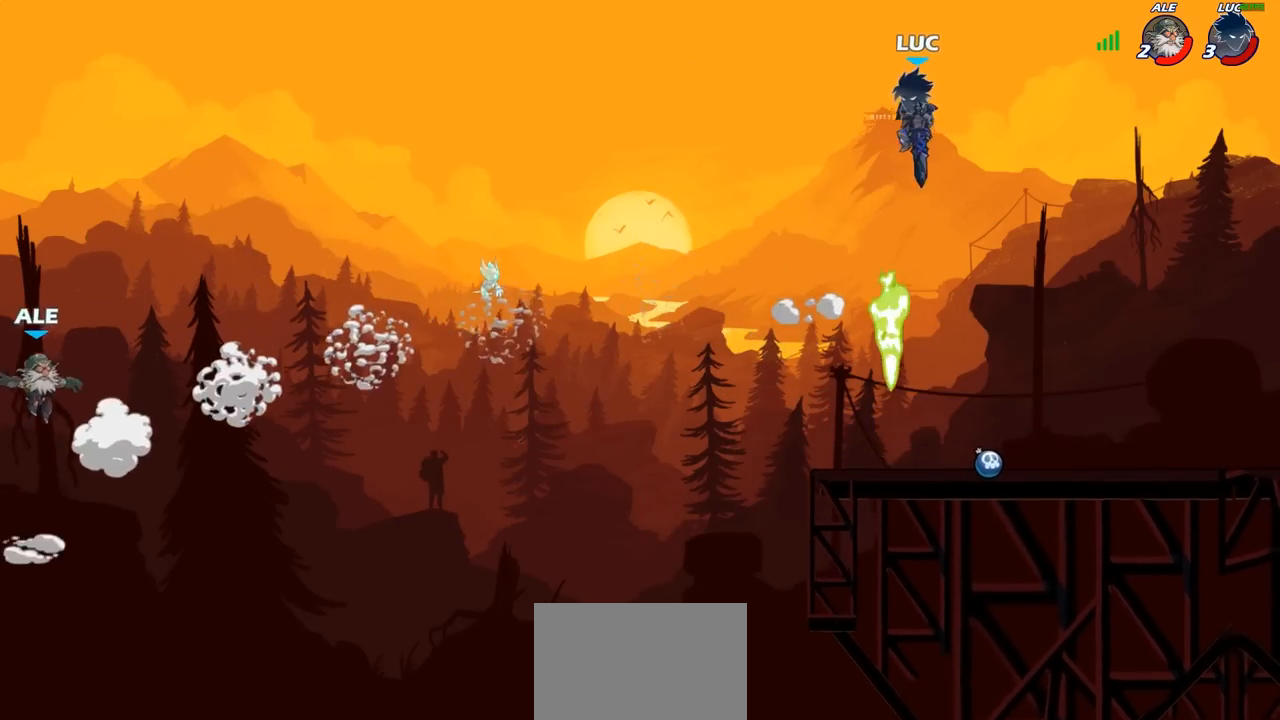
{"buttons": ["R1", "L3"], "left_stick": "up-left", "right_stick": "center", "events": [[17, "left_stick", "up-left"], [167, "R1", "down"], [267, "L3", "down"]]}
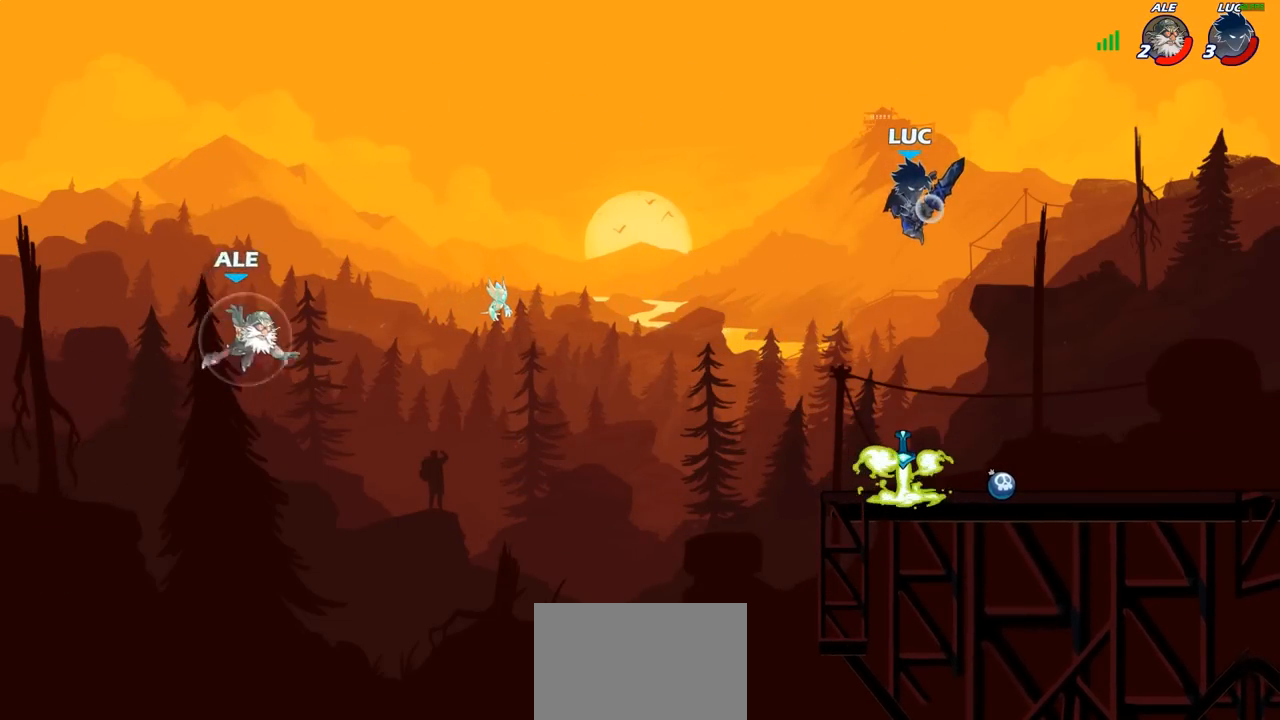
{"buttons": [], "left_stick": "center", "right_stick": "center", "events": [[150, "L3", "up"], [150, "R1", "up"], [283, "left_stick", "center"]]}
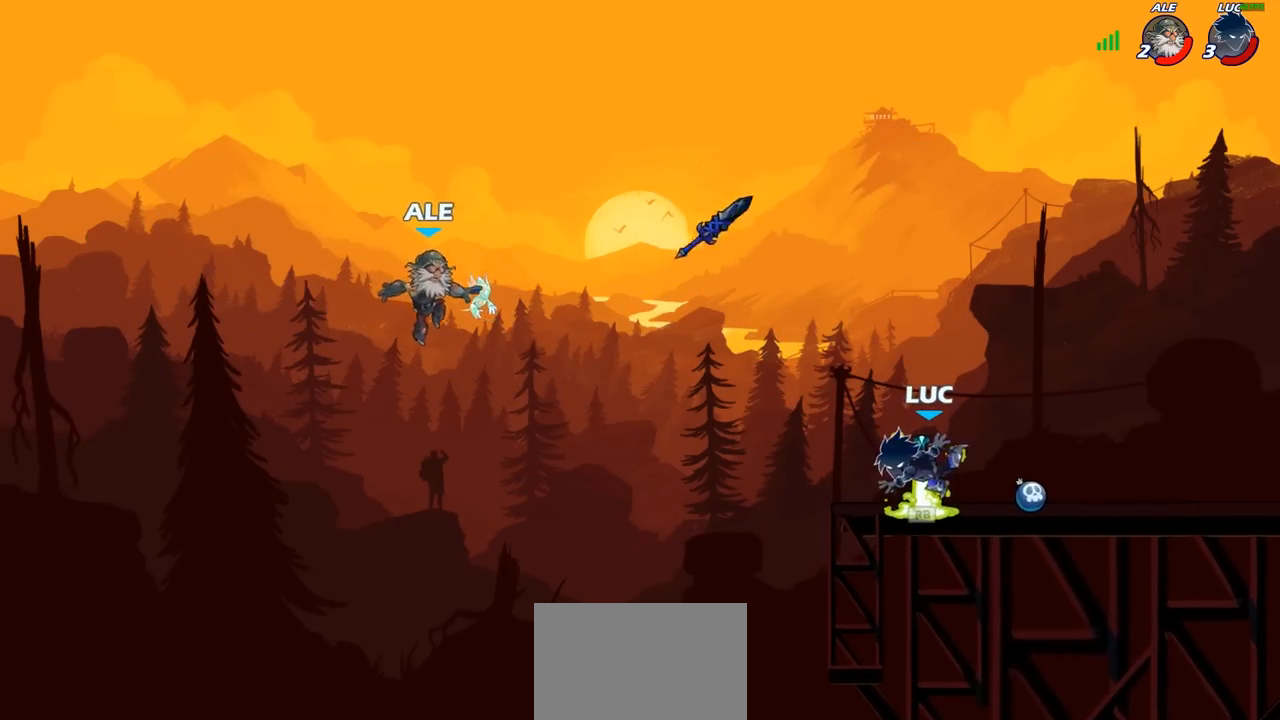
{"buttons": [], "left_stick": "center", "right_stick": "center", "events": [[50, "R1", "down"], [167, "R1", "up"], [333, "left_stick", "down"], [350, "CIRCLE", "down"], [417, "CIRCLE", "up"], [467, "left_stick", "center"]]}
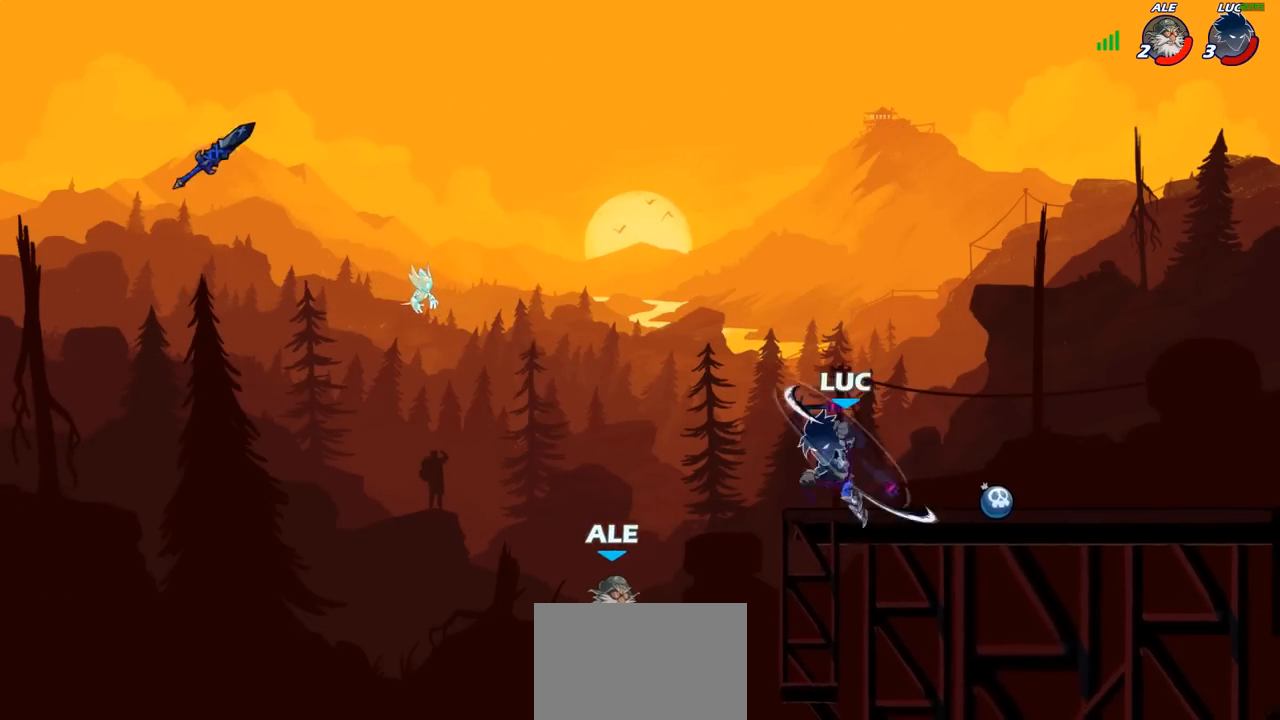
{"buttons": [], "left_stick": "center", "right_stick": "center", "events": []}